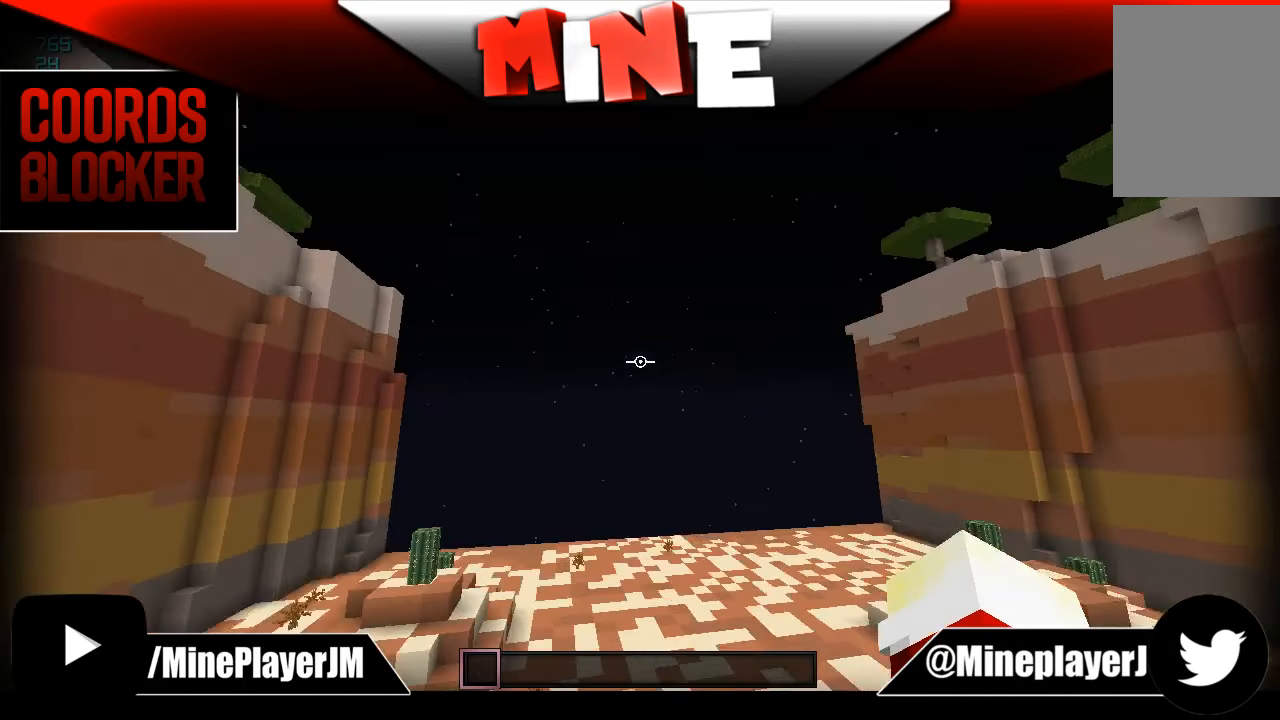
Gameplay with keyboard and mouse; each line is a JSON object with the keys and mouse buttons held at the frame after it. "events" lists presses ("down") and releases ("up") of "a", "d", "s", "w", "mouse_left" and "mouse_right" between this image and that frame as [ms after this image, input, new state], when the widget could be followed in between. "mouse_left", "mouse_right" = the "left", "right" buttons of the "mouse" list. No other keys are recorded. Fast repeated clicks can show as one long hold. Mouse movement is not recorded.
{"keys": ["a", "w"], "mouse": [], "events": [[484, "a", "down"]]}
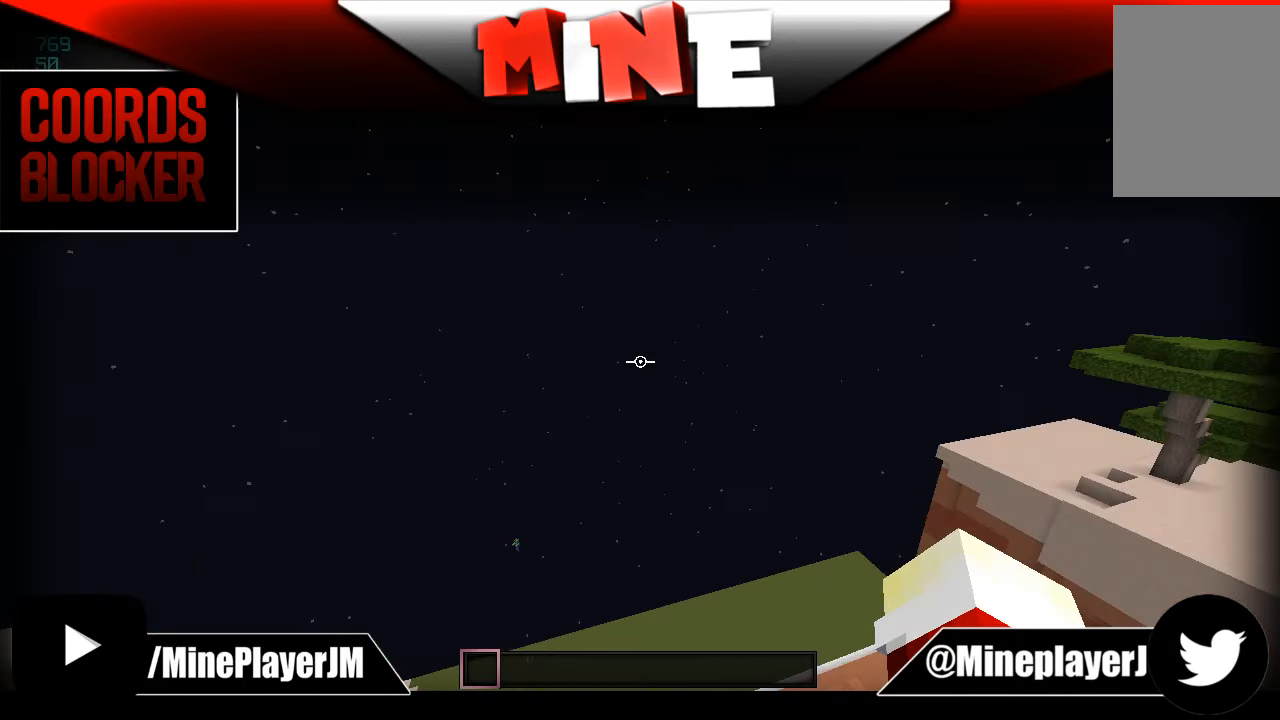
{"keys": [], "mouse": [], "events": [[84, "w", "up"], [184, "a", "up"]]}
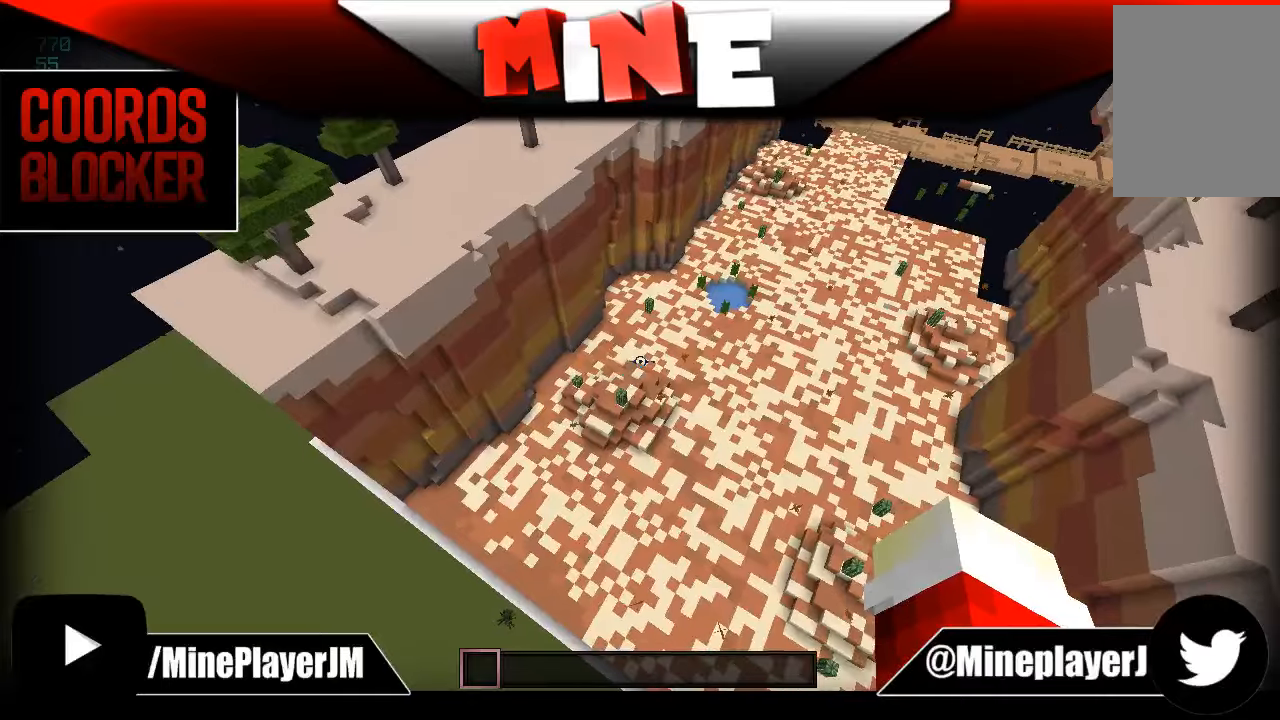
{"keys": ["a", "w"], "mouse": [], "events": [[283, "a", "down"], [283, "w", "down"]]}
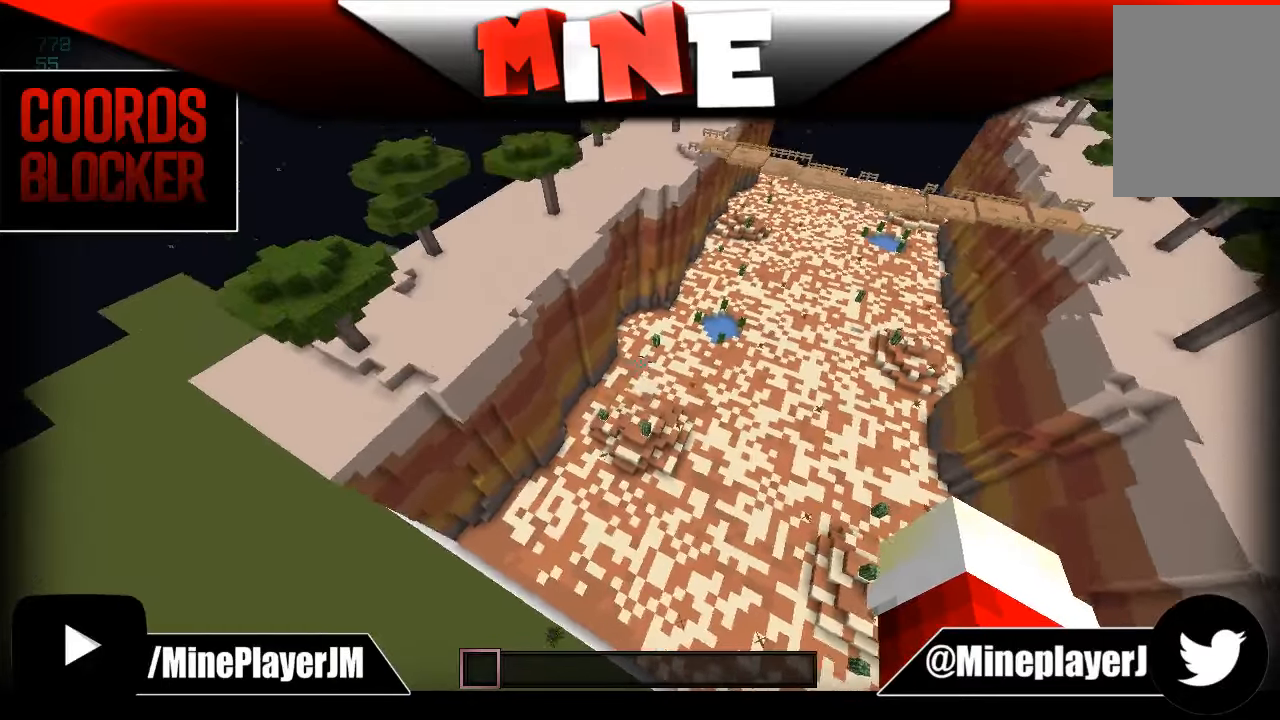
{"keys": ["a", "w"], "mouse": [], "events": []}
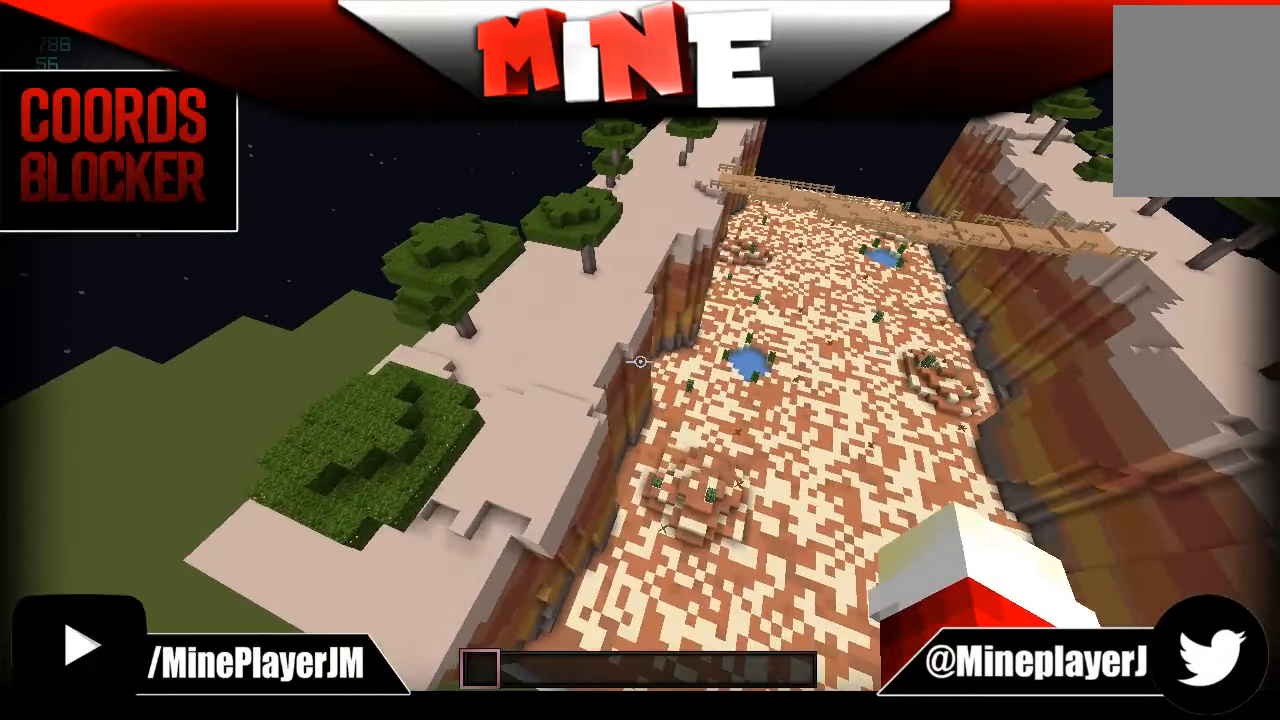
{"keys": ["w"], "mouse": [], "events": [[16, "a", "up"]]}
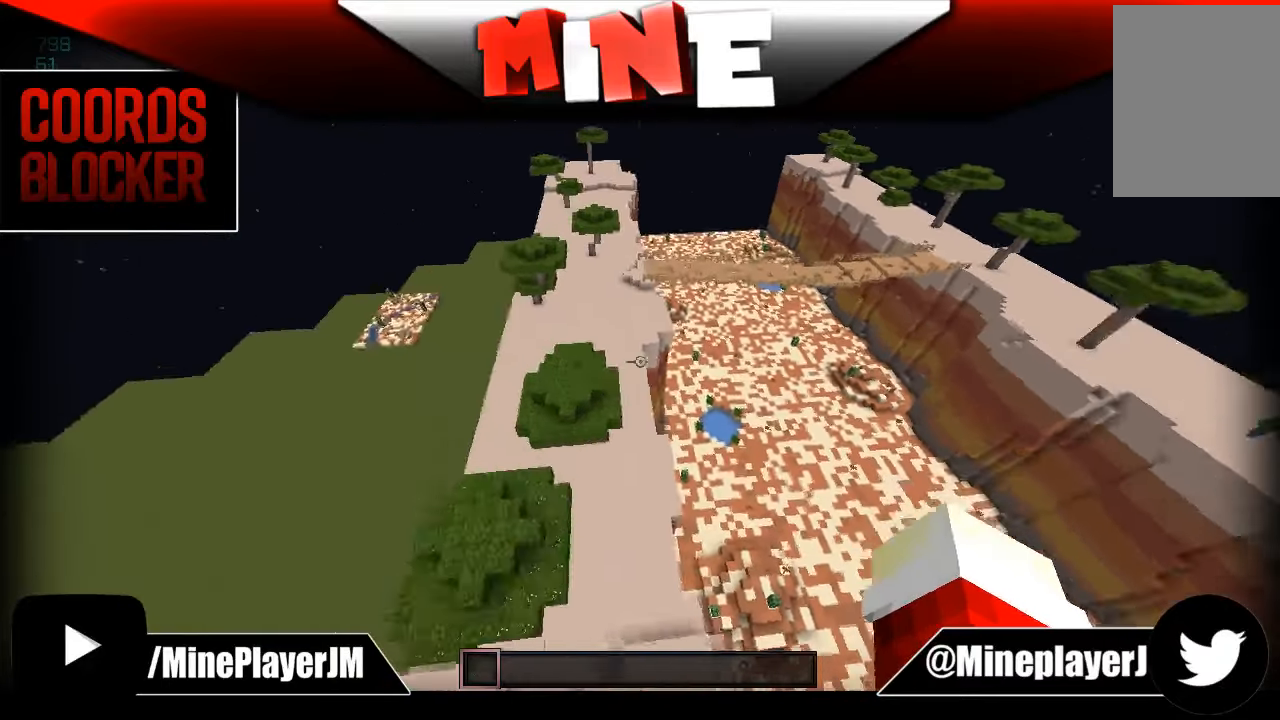
{"keys": ["d", "w"], "mouse": [], "events": [[183, "d", "down"]]}
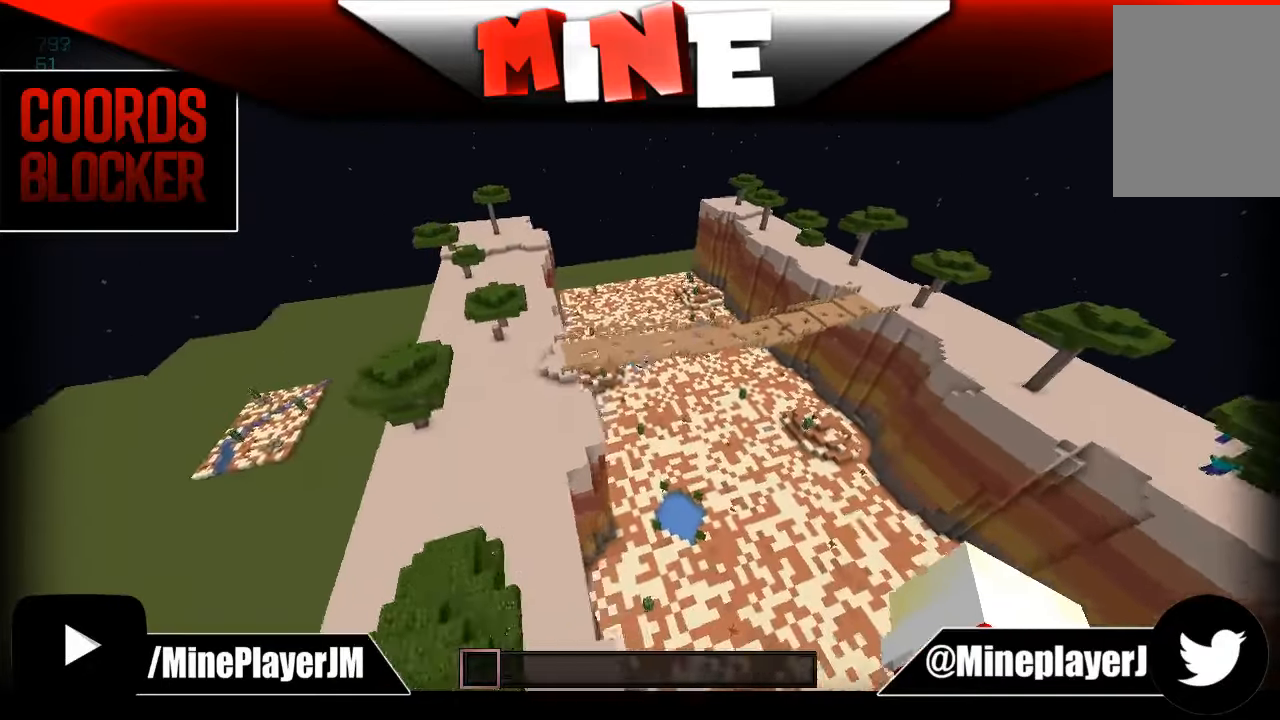
{"keys": ["d", "w"], "mouse": [], "events": []}
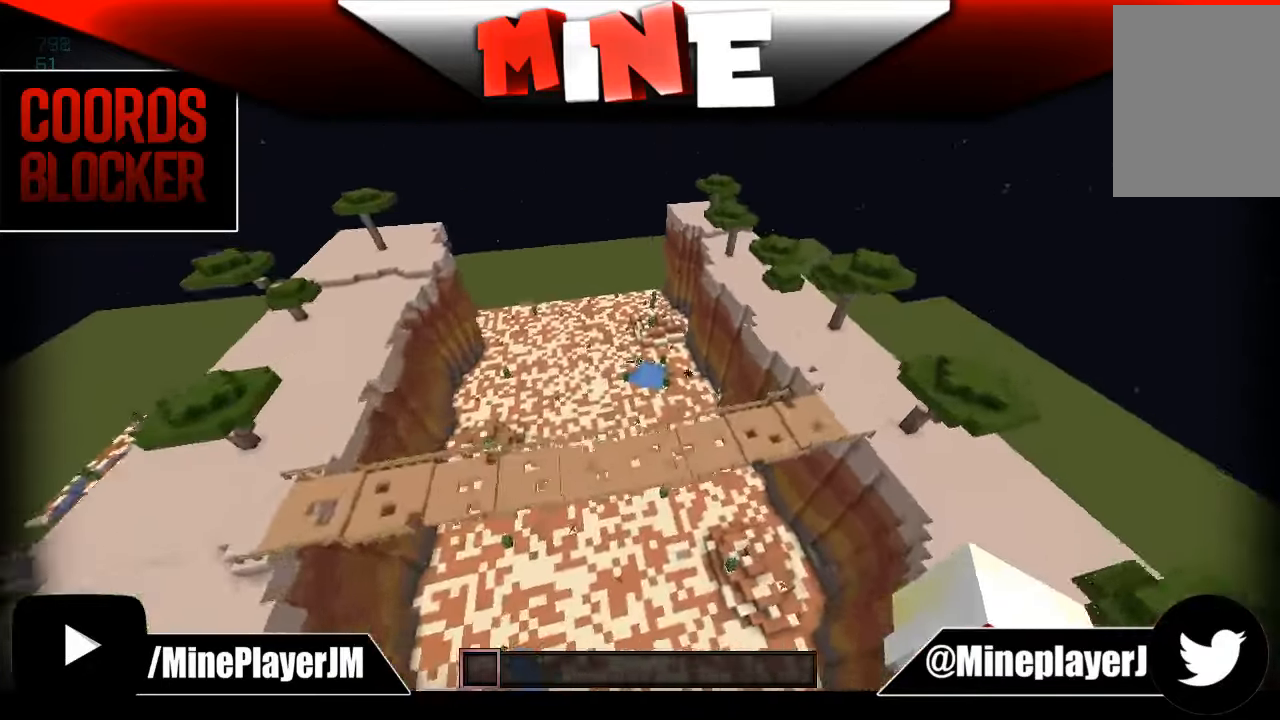
{"keys": ["w"], "mouse": [], "events": [[83, "d", "up"]]}
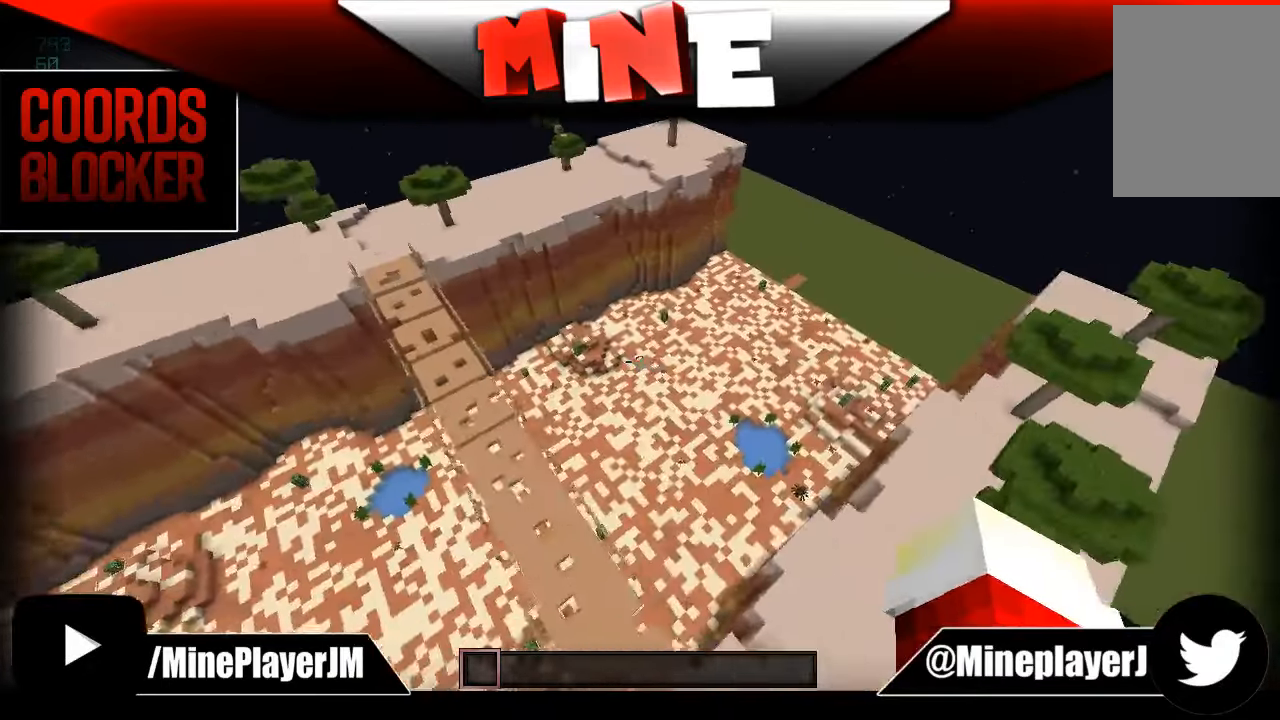
{"keys": ["w"], "mouse": [], "events": []}
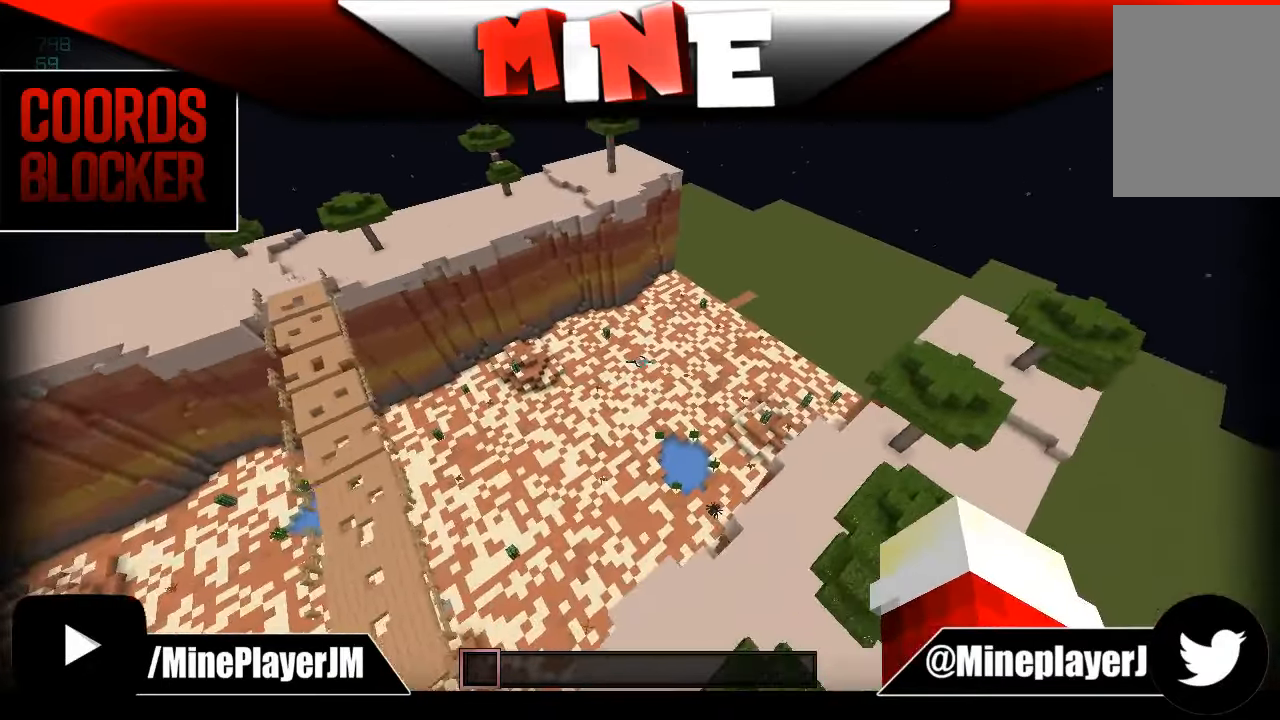
{"keys": ["d", "w"], "mouse": [], "events": [[33, "a", "down"], [116, "a", "up"], [316, "d", "down"]]}
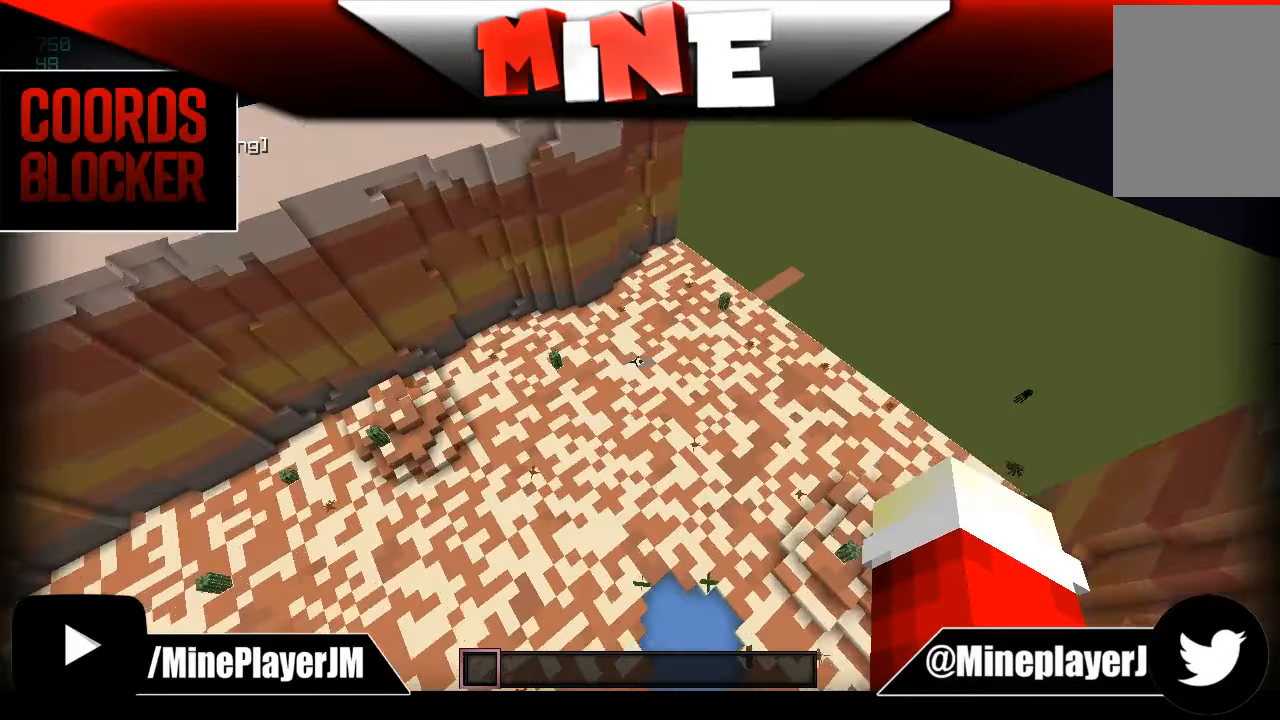
{"keys": ["s"], "mouse": [], "events": [[200, "w", "up"], [316, "d", "up"], [500, "s", "down"]]}